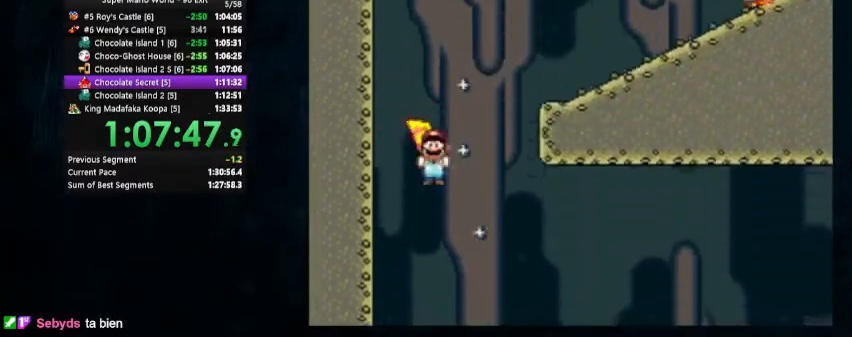
Gameplay with a controller (Nintendo layout); each line is a JSON object with the inputs held at the frame after it (dt_ms = milliseconds from this image to that frame). "events" lists button and stick changes between this image and that frame as [ms after this image, input, new state], when the widget could be followed in between. Not read: L1 L3 R1 R3.
{"dt_ms": 500, "buttons": ["Y", "DPAD_RIGHT"], "events": [[33, "B", "down"], [233, "B", "up"]]}
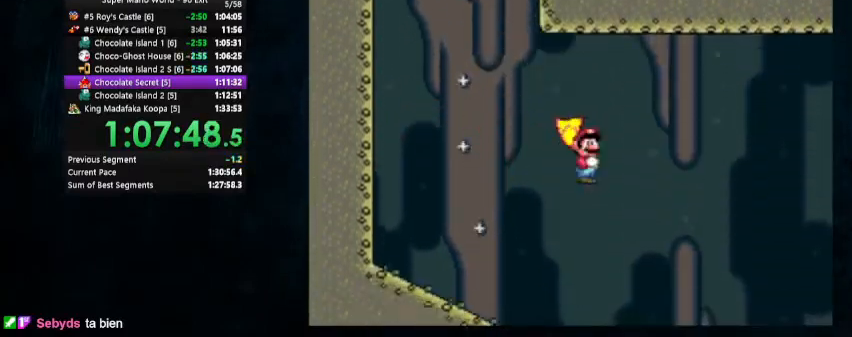
{"dt_ms": 500, "buttons": ["Y", "DPAD_RIGHT"], "events": []}
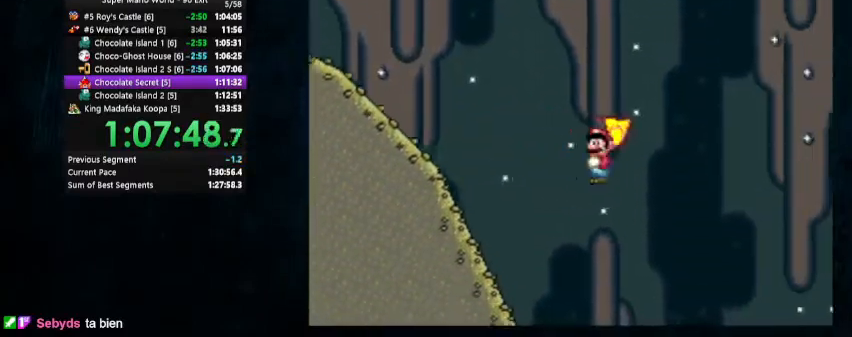
{"dt_ms": 500, "buttons": ["Y", "DPAD_RIGHT"], "events": [[400, "B", "down"], [500, "B", "up"]]}
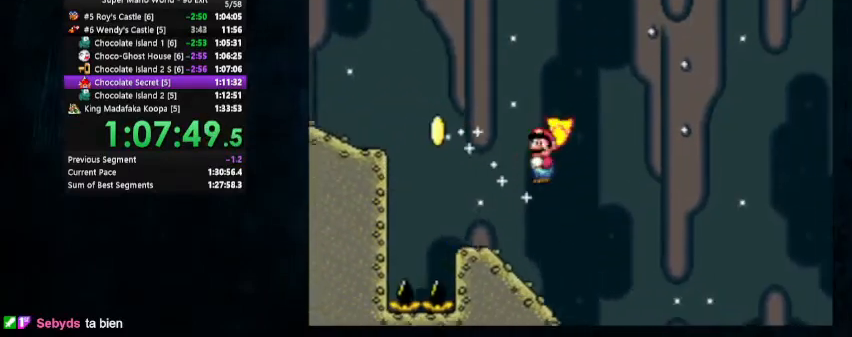
{"dt_ms": 500, "buttons": ["Y", "DPAD_RIGHT"], "events": []}
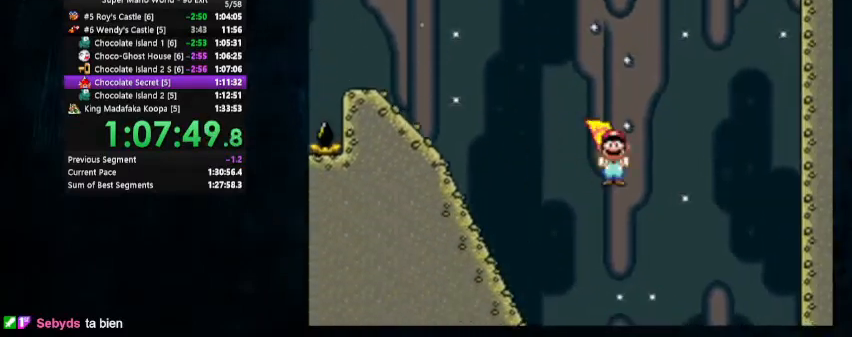
{"dt_ms": 500, "buttons": ["Y", "DPAD_LEFT"]}
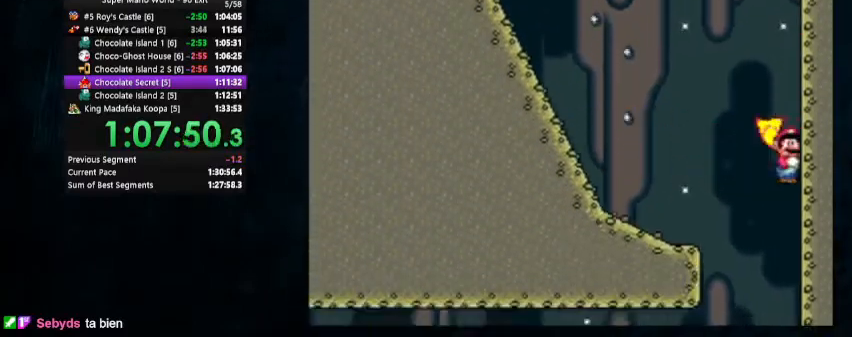
{"dt_ms": 500, "buttons": ["B", "Y", "DPAD_LEFT"], "events": [[367, "B", "down"]]}
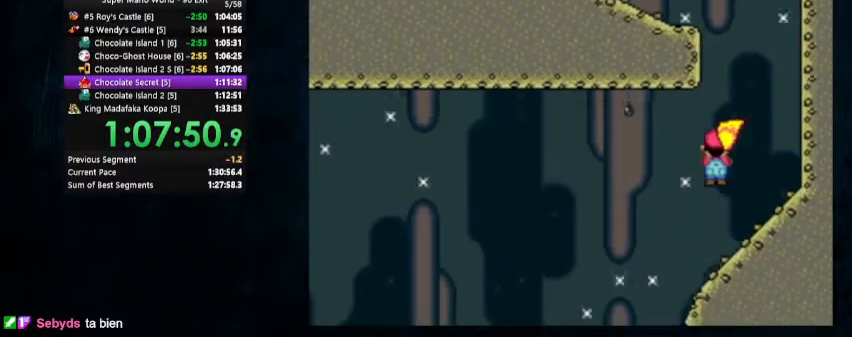
{"dt_ms": 500, "buttons": ["B", "Y", "DPAD_UP", "DPAD_LEFT"], "events": [[133, "B", "up"], [500, "B", "down"], [500, "DPAD_UP", "down"]]}
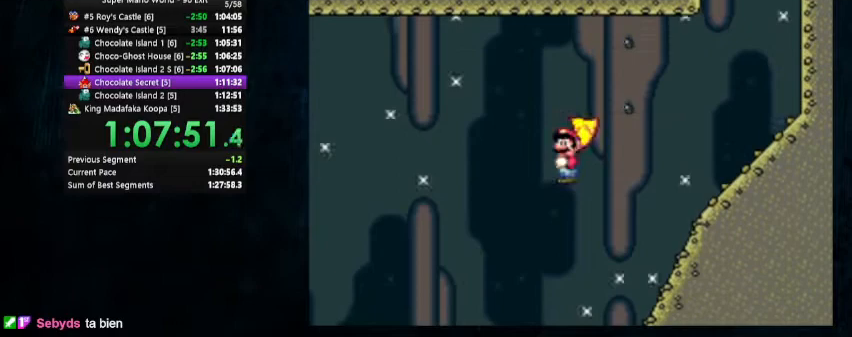
{"dt_ms": 500, "buttons": ["Y", "DPAD_LEFT"], "events": [[133, "DPAD_UP", "up"], [200, "B", "up"]]}
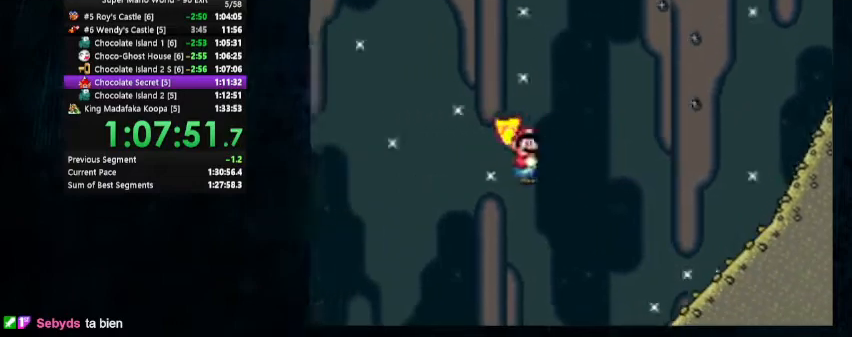
{"dt_ms": 500, "buttons": ["Y", "DPAD_LEFT"], "events": [[267, "B", "down"], [433, "B", "up"], [433, "DPAD_UP", "down"], [500, "DPAD_UP", "up"]]}
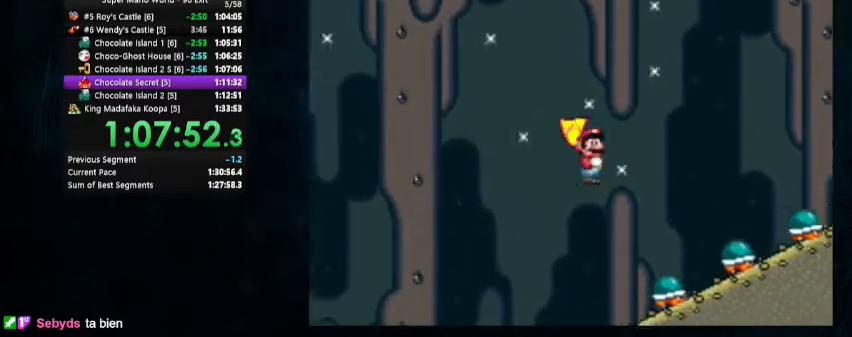
{"dt_ms": 500, "buttons": ["Y", "DPAD_LEFT"], "events": [[233, "B", "down"], [367, "B", "up"]]}
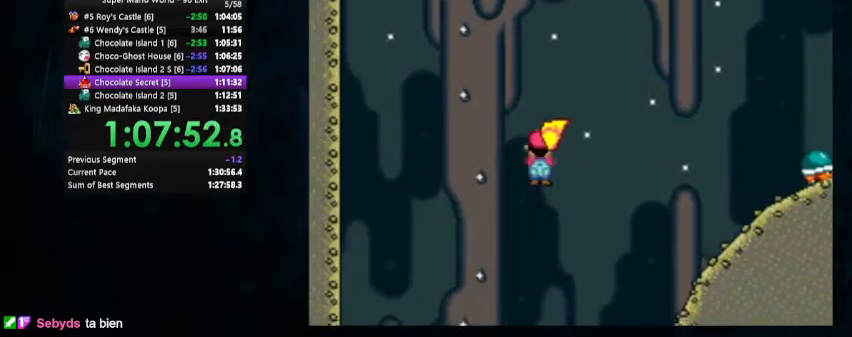
{"dt_ms": 500, "buttons": ["Y", "DPAD_UP", "DPAD_RIGHT"], "events": [[233, "DPAD_LEFT", "up"], [333, "DPAD_RIGHT", "down"], [367, "DPAD_UP", "down"]]}
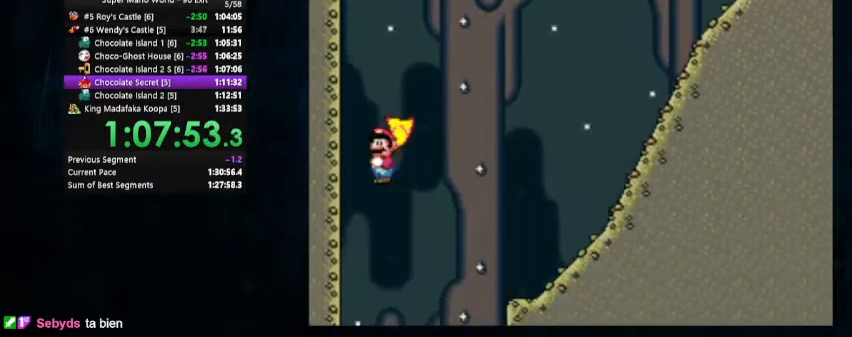
{"dt_ms": 500, "buttons": ["Y", "DPAD_UP", "DPAD_RIGHT"], "events": [[267, "B", "down"], [433, "B", "up"]]}
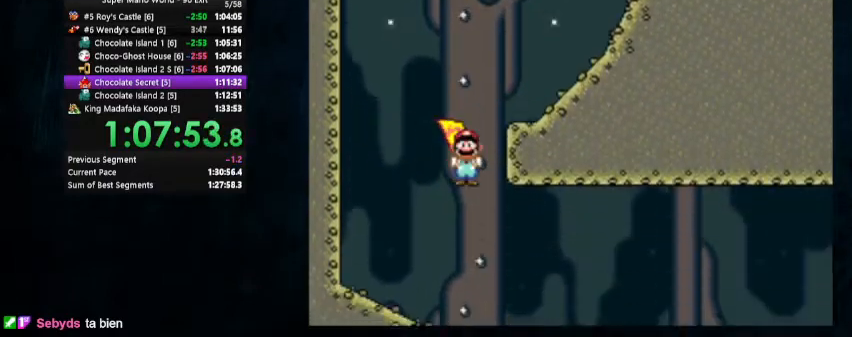
{"dt_ms": 500, "buttons": ["B", "Y", "DPAD_UP", "DPAD_RIGHT"], "events": [[467, "B", "down"]]}
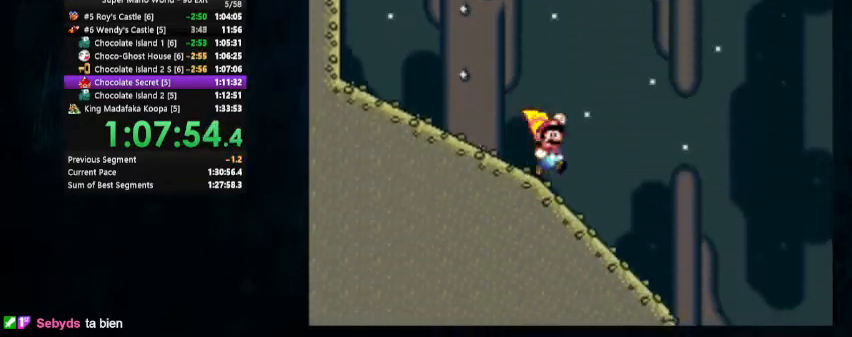
{"dt_ms": 500, "buttons": ["Y", "DPAD_UP", "DPAD_RIGHT"], "events": [[200, "B", "up"]]}
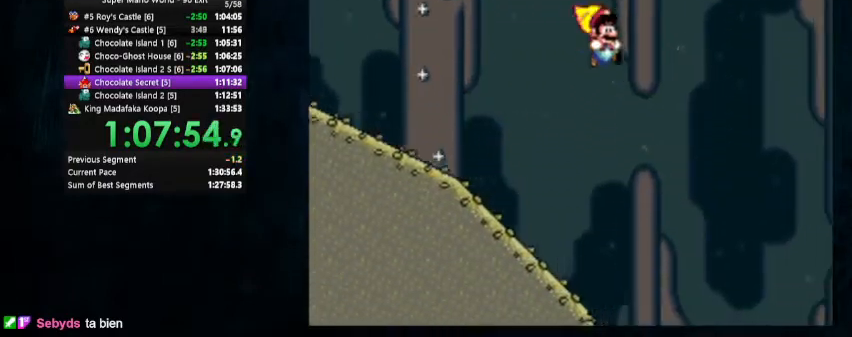
{"dt_ms": 500, "buttons": ["Y", "DPAD_UP", "DPAD_RIGHT"], "events": [[100, "DPAD_UP", "up"], [300, "DPAD_UP", "down"]]}
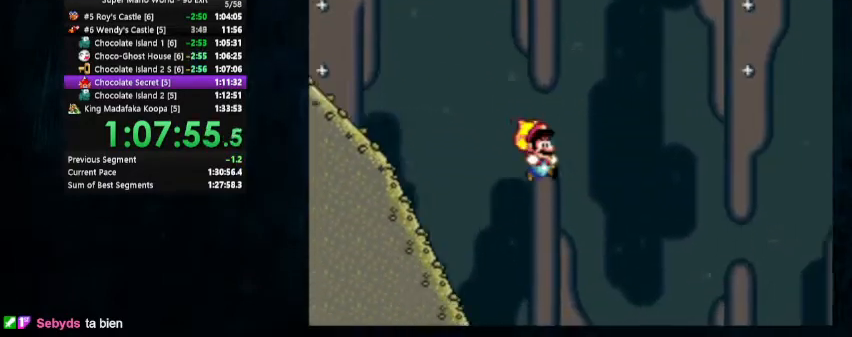
{"dt_ms": 500, "buttons": ["Y", "DPAD_UP", "DPAD_RIGHT"], "events": [[33, "DPAD_UP", "up"], [233, "DPAD_UP", "down"]]}
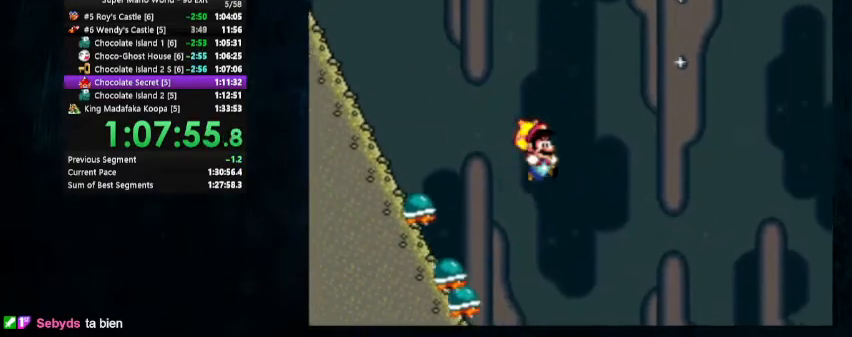
{"dt_ms": 1000, "buttons": ["X", "Y", "DPAD_UP", "DPAD_RIGHT"]}
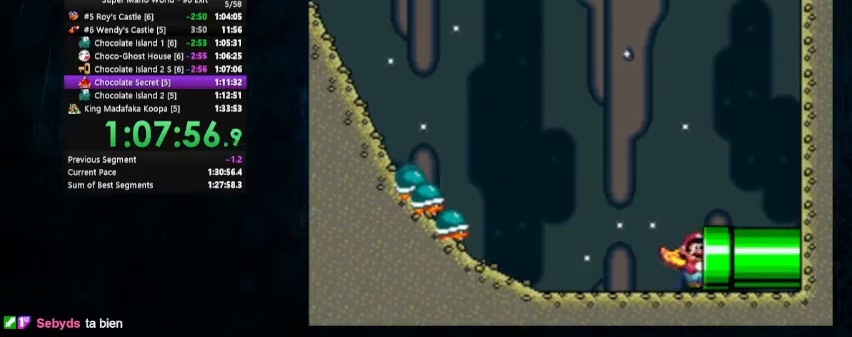
{"dt_ms": 500, "buttons": ["X", "Y", "DPAD_UP", "DPAD_RIGHT"], "events": []}
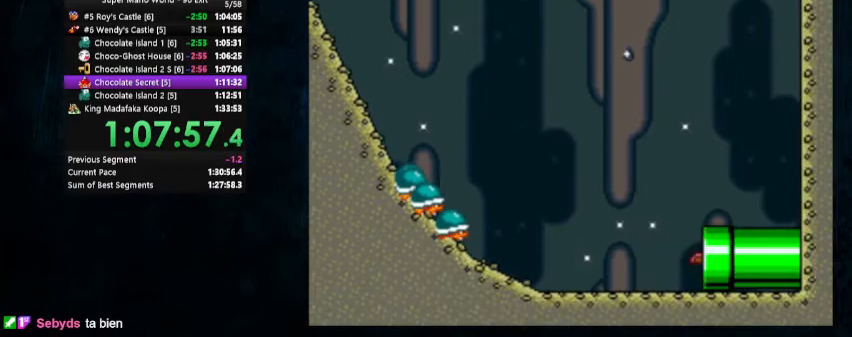
{"dt_ms": 500, "buttons": ["X", "Y", "DPAD_RIGHT"], "events": [[33, "DPAD_UP", "up"]]}
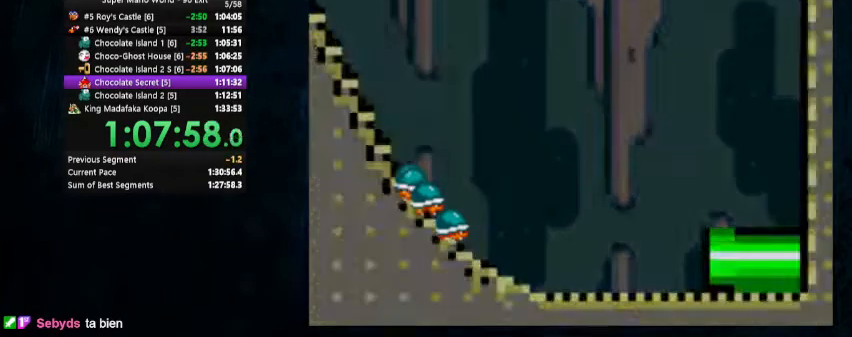
{"dt_ms": 500, "buttons": ["X", "Y", "DPAD_UP", "DPAD_RIGHT"], "events": [[267, "DPAD_UP", "down"]]}
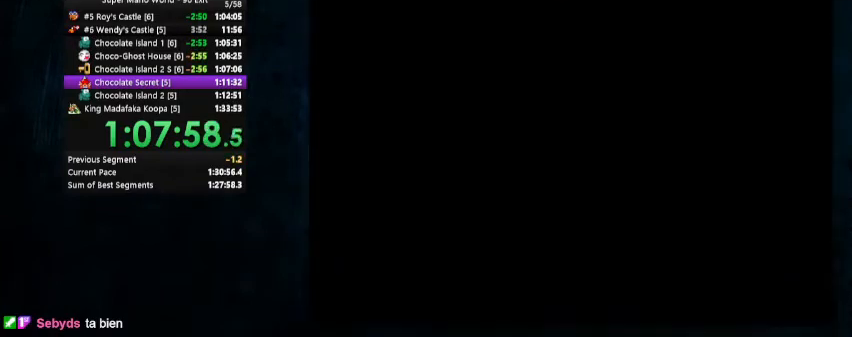
{"dt_ms": 500, "buttons": ["X", "Y", "DPAD_UP", "DPAD_RIGHT"], "events": [[167, "DPAD_UP", "up"], [433, "DPAD_UP", "down"]]}
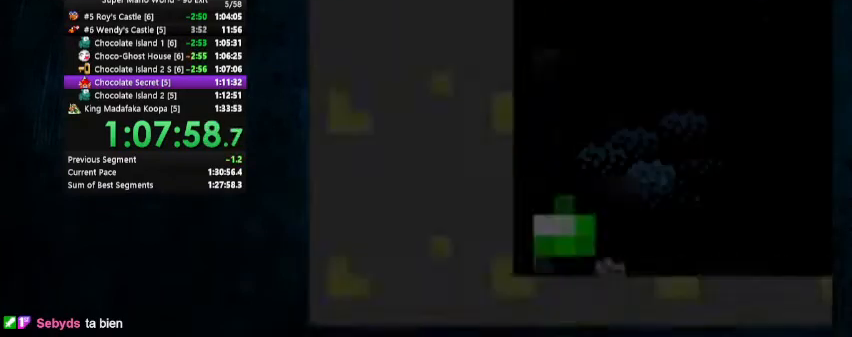
{"dt_ms": 500, "buttons": ["X", "Y", "DPAD_UP", "DPAD_RIGHT"], "events": []}
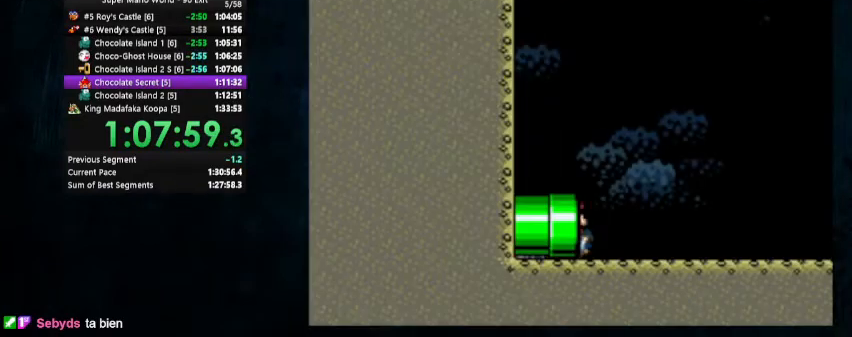
{"dt_ms": 500, "buttons": ["X", "Y", "DPAD_UP", "DPAD_RIGHT"], "events": [[33, "DPAD_UP", "up"], [233, "DPAD_UP", "down"]]}
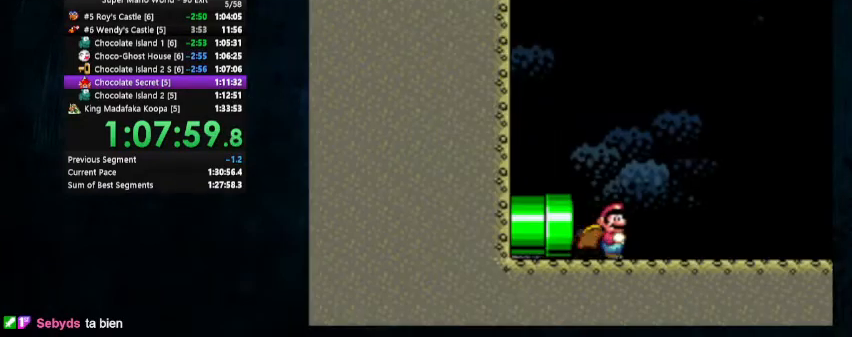
{"dt_ms": 500, "buttons": ["X", "Y", "DPAD_UP", "DPAD_RIGHT"], "events": []}
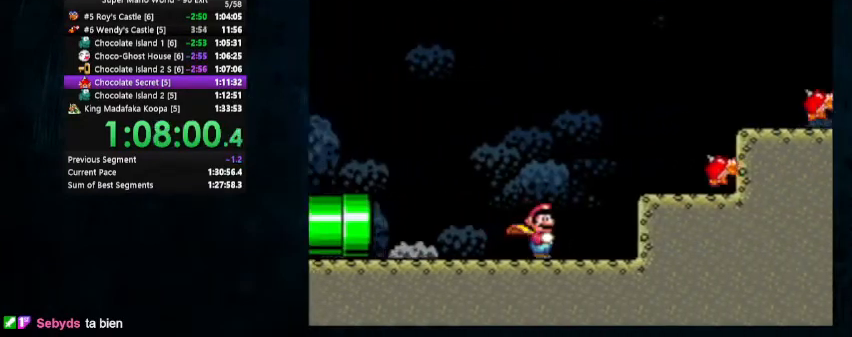
{"dt_ms": 500, "buttons": ["X", "Y", "DPAD_LEFT"], "events": [[267, "DPAD_LEFT", "down"], [267, "DPAD_RIGHT", "up"], [300, "DPAD_UP", "up"]]}
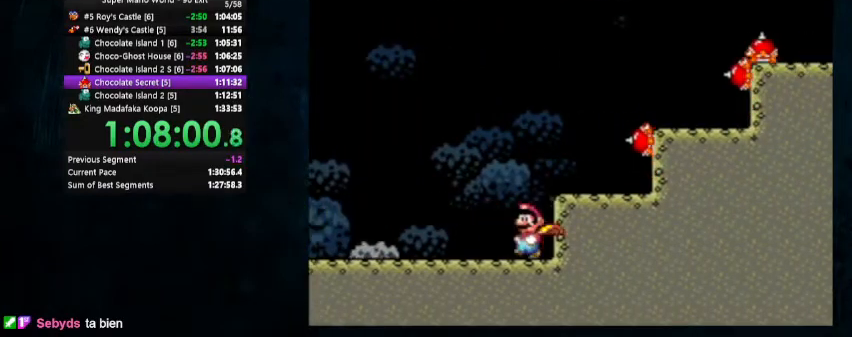
{"dt_ms": 500, "buttons": ["X", "Y", "DPAD_LEFT"], "events": []}
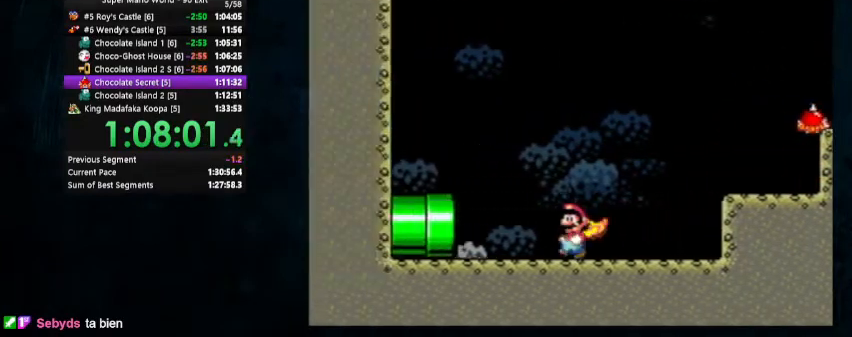
{"dt_ms": 500, "buttons": ["Y", "DPAD_UP", "DPAD_RIGHT"], "events": [[167, "X", "up"], [233, "DPAD_UP", "down"], [300, "DPAD_RIGHT", "down"], [333, "DPAD_LEFT", "up"]]}